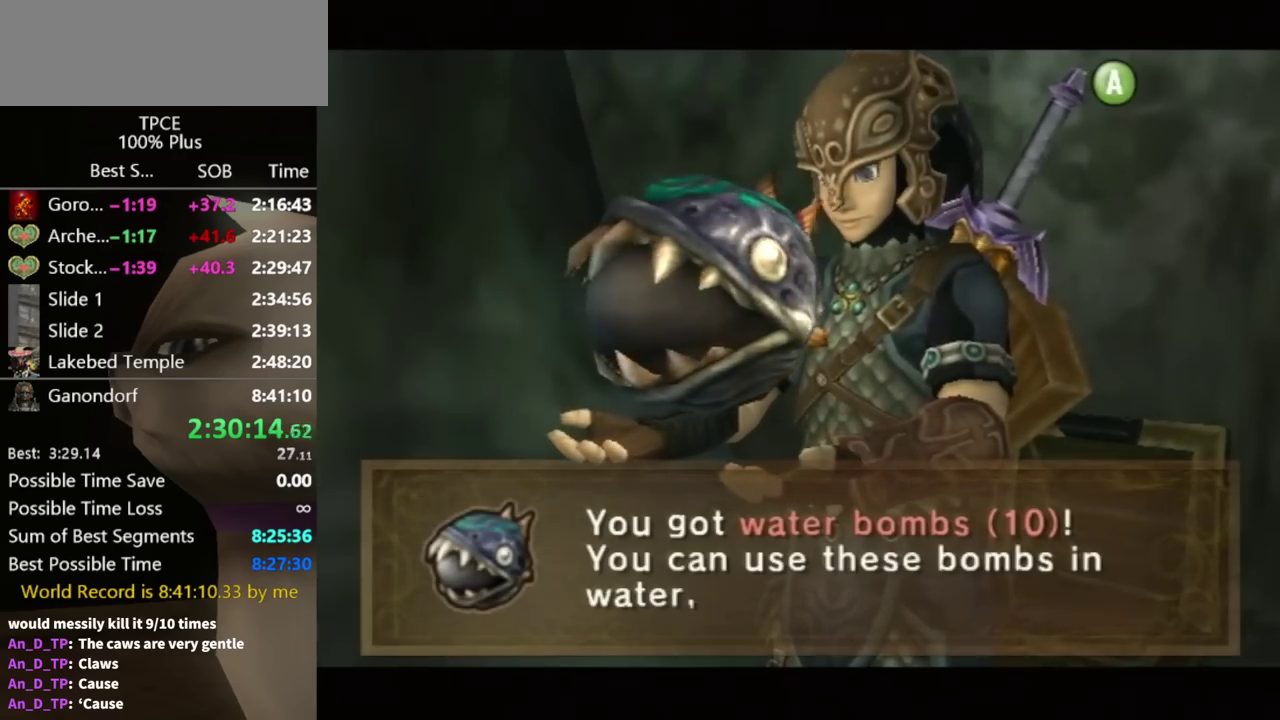
Gameplay with a controller (Nintendo layout); each line is a JSON object with the inputs held at the frame after it. "events" lists button and stick changes between this image and that frame as [ms after this image, input, new state], when the widget could be followed in between. Not read: L3 R3.
{"buttons": [], "left_stick": "center", "right_stick": "center", "events": [[67, "A", "down"], [133, "A", "up"], [200, "A", "down"], [333, "A", "up"]]}
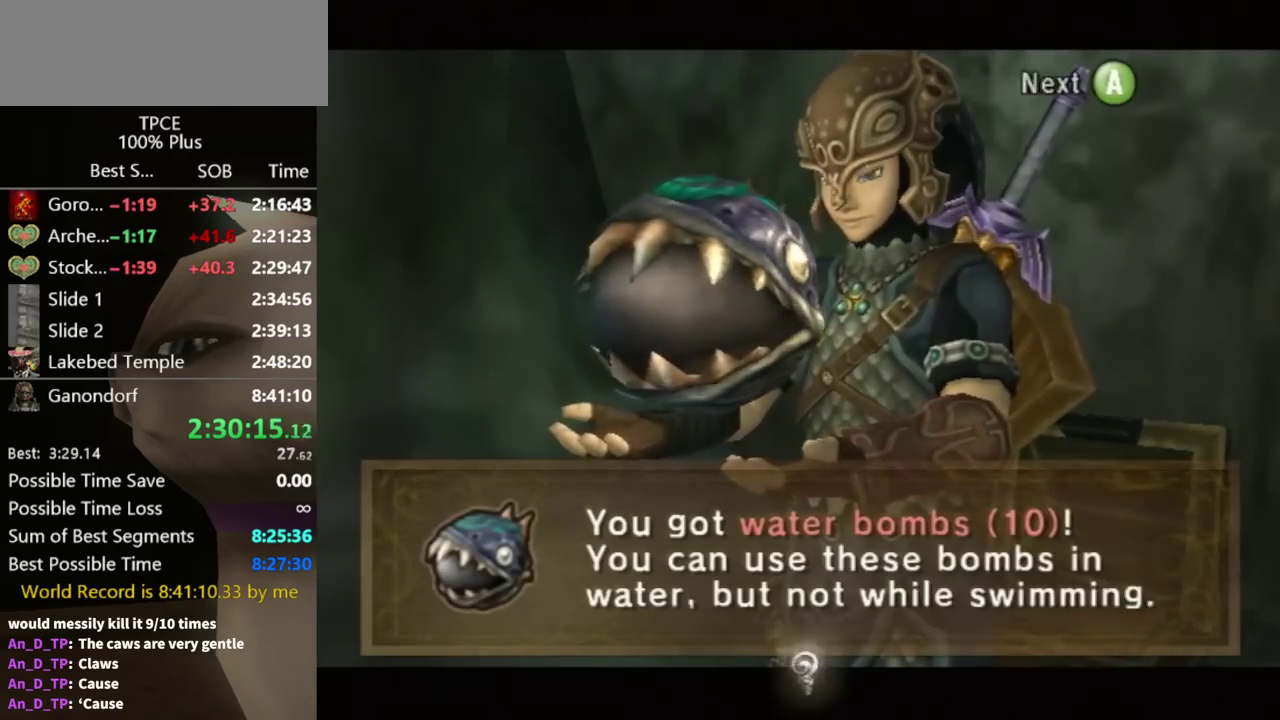
{"buttons": [], "left_stick": "center", "right_stick": "center", "events": [[67, "A", "down"], [133, "A", "up"], [133, "B", "down"], [200, "A", "down"], [267, "A", "up"], [300, "B", "up"], [433, "A", "down"], [500, "A", "up"]]}
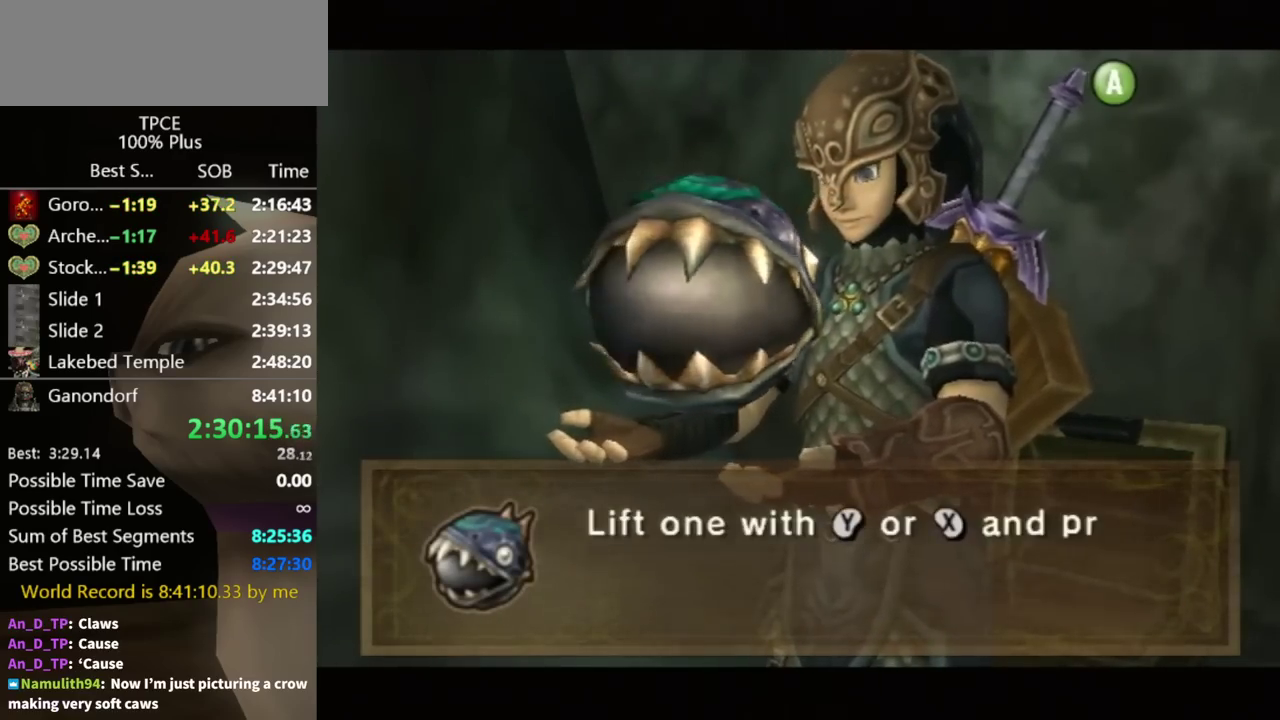
{"buttons": [], "left_stick": "down", "right_stick": "center", "events": [[167, "left_stick", "down"], [433, "A", "down"], [500, "A", "up"]]}
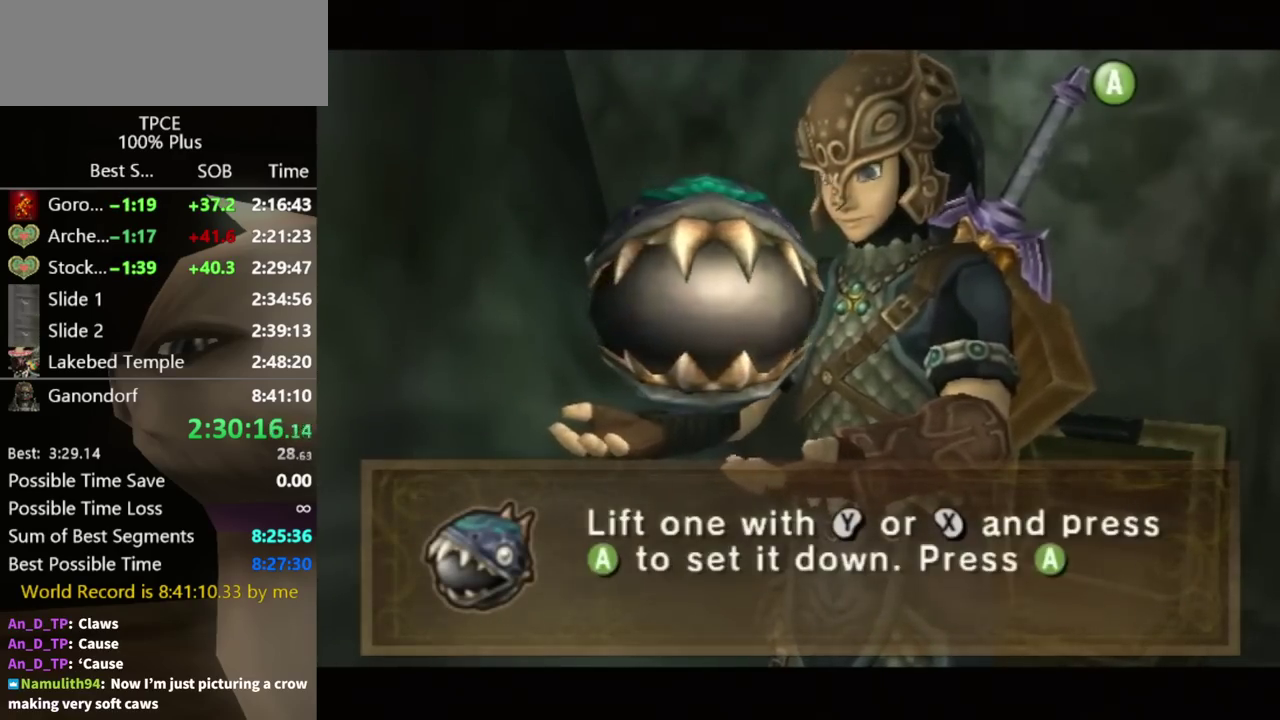
{"buttons": [], "left_stick": "down", "right_stick": "center", "events": [[67, "A", "down"], [133, "A", "up"], [300, "A", "down"], [367, "A", "up"], [433, "A", "down"], [500, "A", "up"]]}
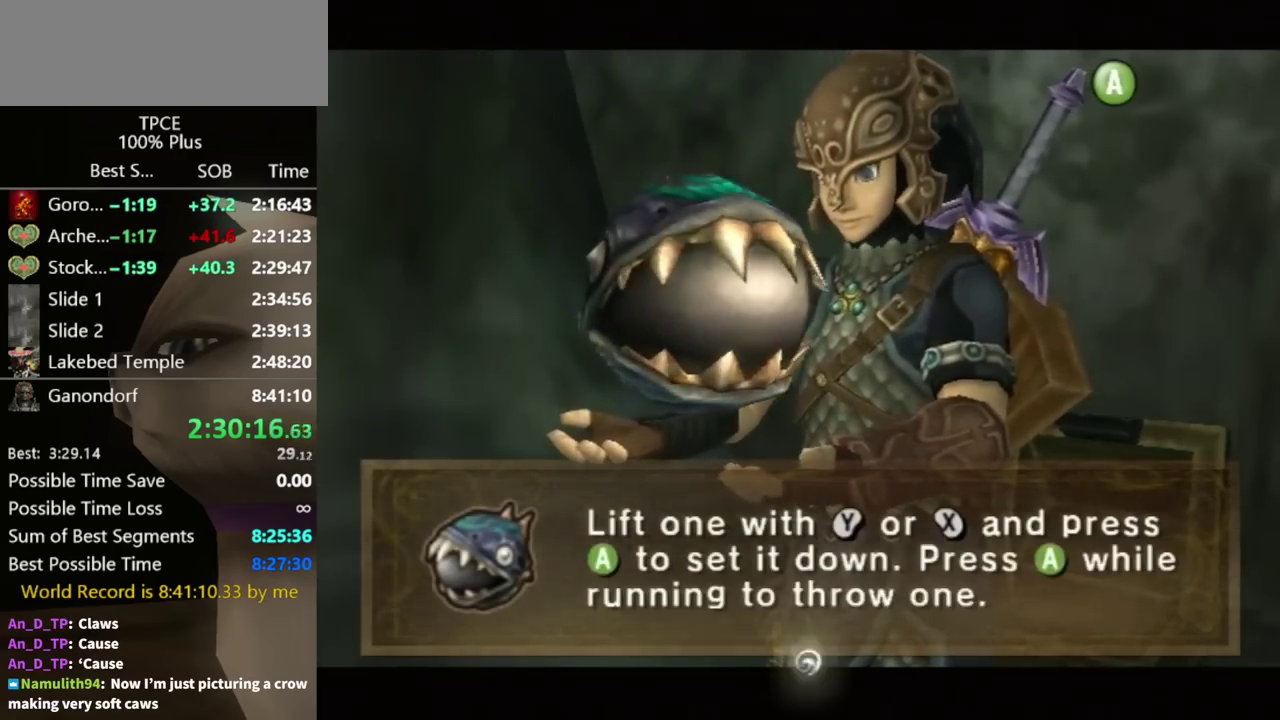
{"buttons": ["A"], "left_stick": "down", "right_stick": "center", "events": [[67, "A", "down"], [133, "A", "up"], [200, "A", "down"], [267, "A", "up"], [333, "A", "down"], [400, "A", "up"], [467, "A", "down"]]}
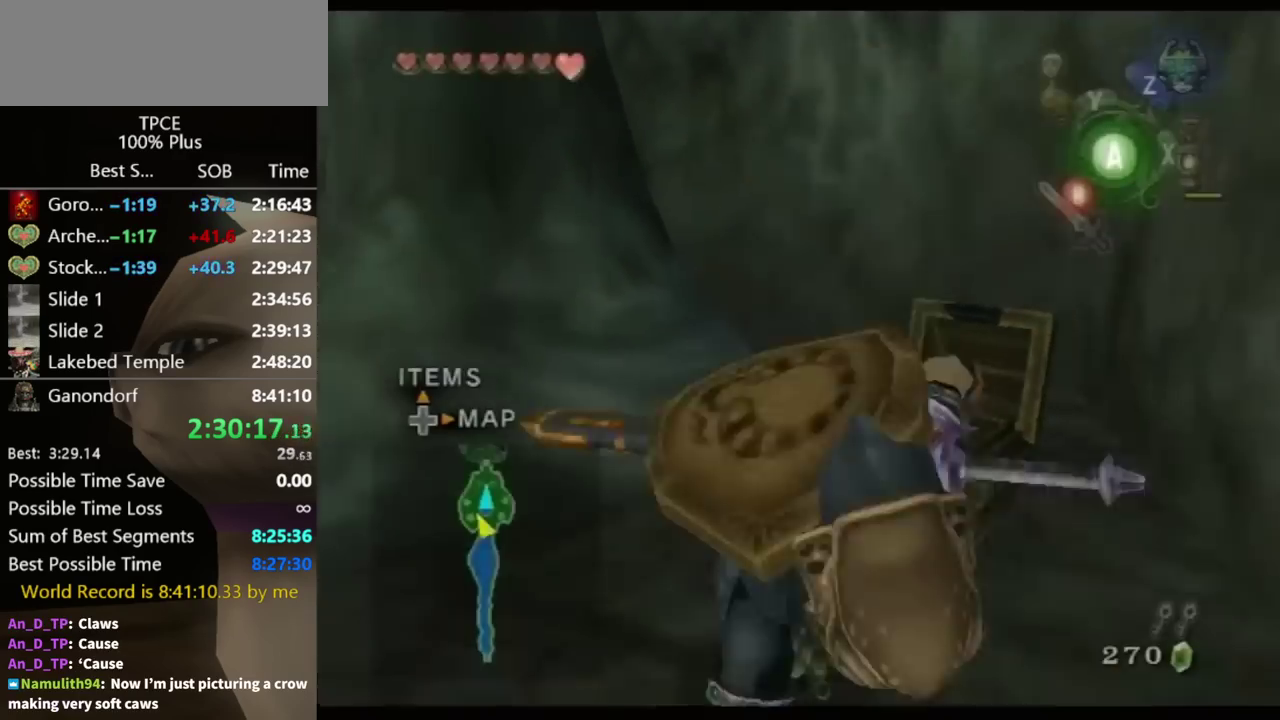
{"buttons": [], "left_stick": "up", "right_stick": "center", "events": [[33, "A", "up"], [200, "L1", "down"], [200, "left_stick", "center"], [400, "L1", "up"], [400, "left_stick", "up"]]}
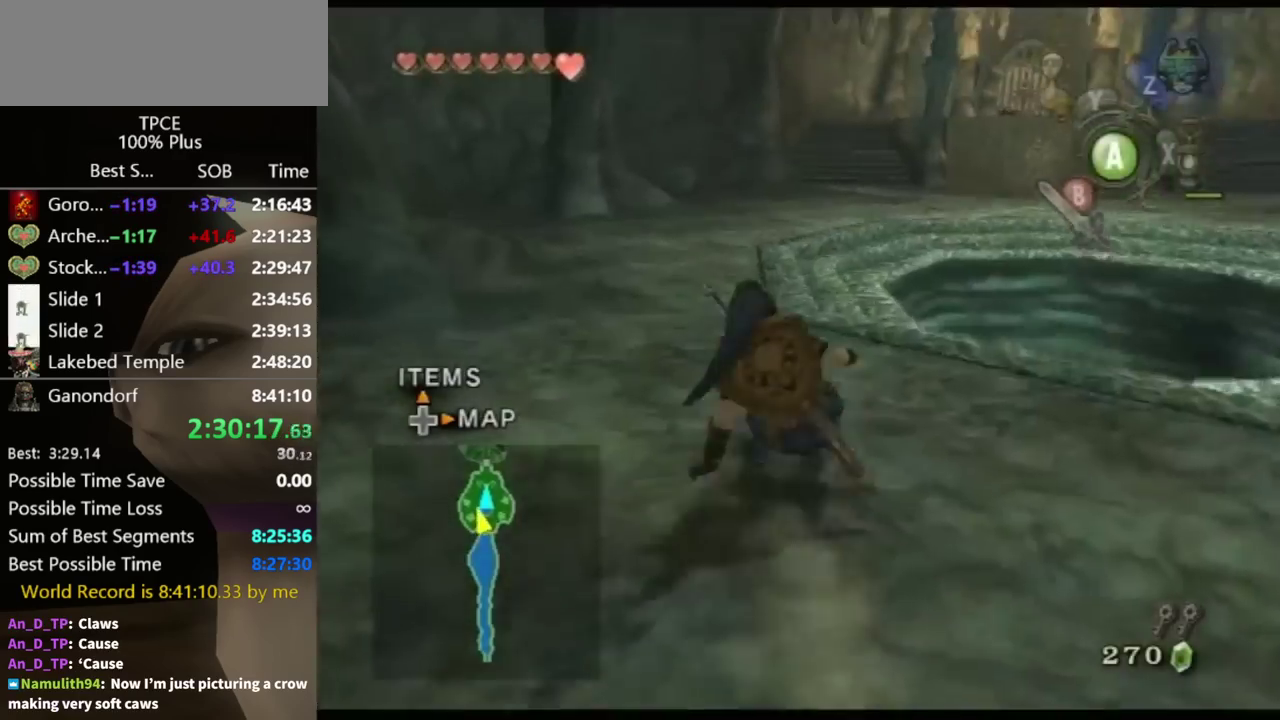
{"buttons": [], "left_stick": "up-left", "right_stick": "center", "events": [[200, "left_stick", "up-left"], [267, "A", "down"], [300, "left_stick", "up"], [333, "A", "up"], [467, "left_stick", "up-left"]]}
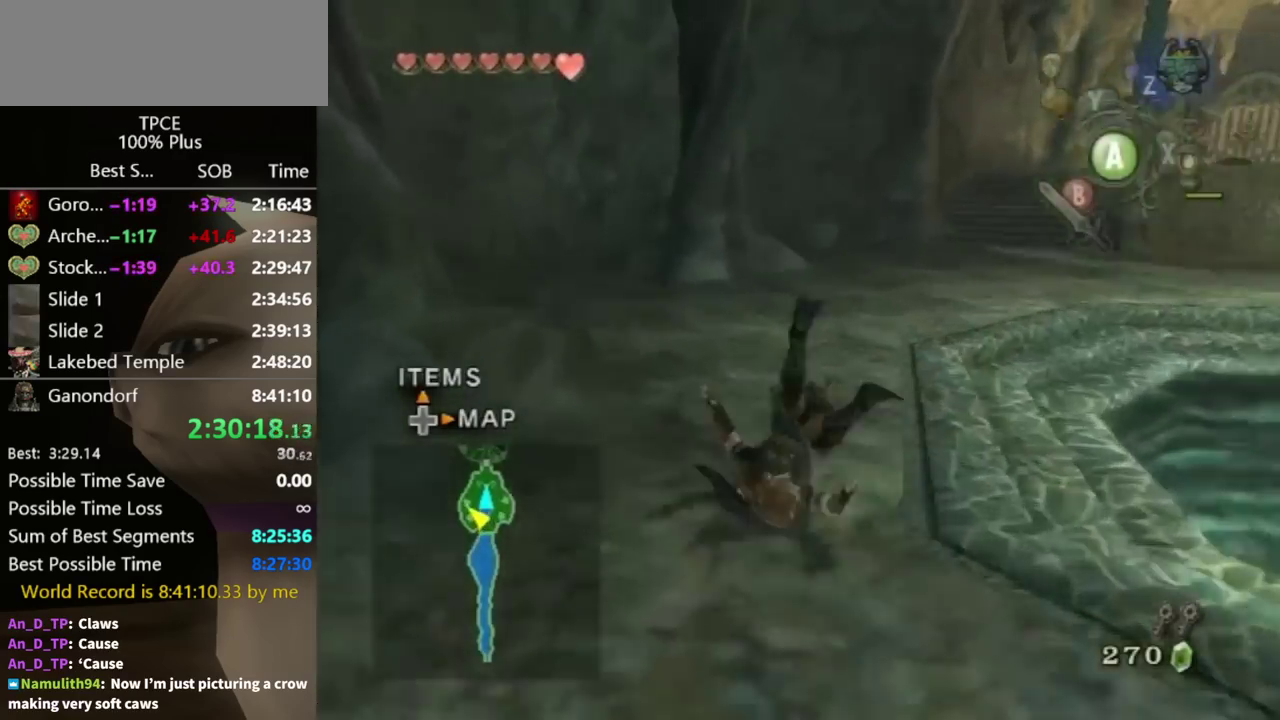
{"buttons": [], "left_stick": "up", "right_stick": "center", "events": [[100, "left_stick", "up"], [133, "right_stick", "right"], [500, "right_stick", "center"]]}
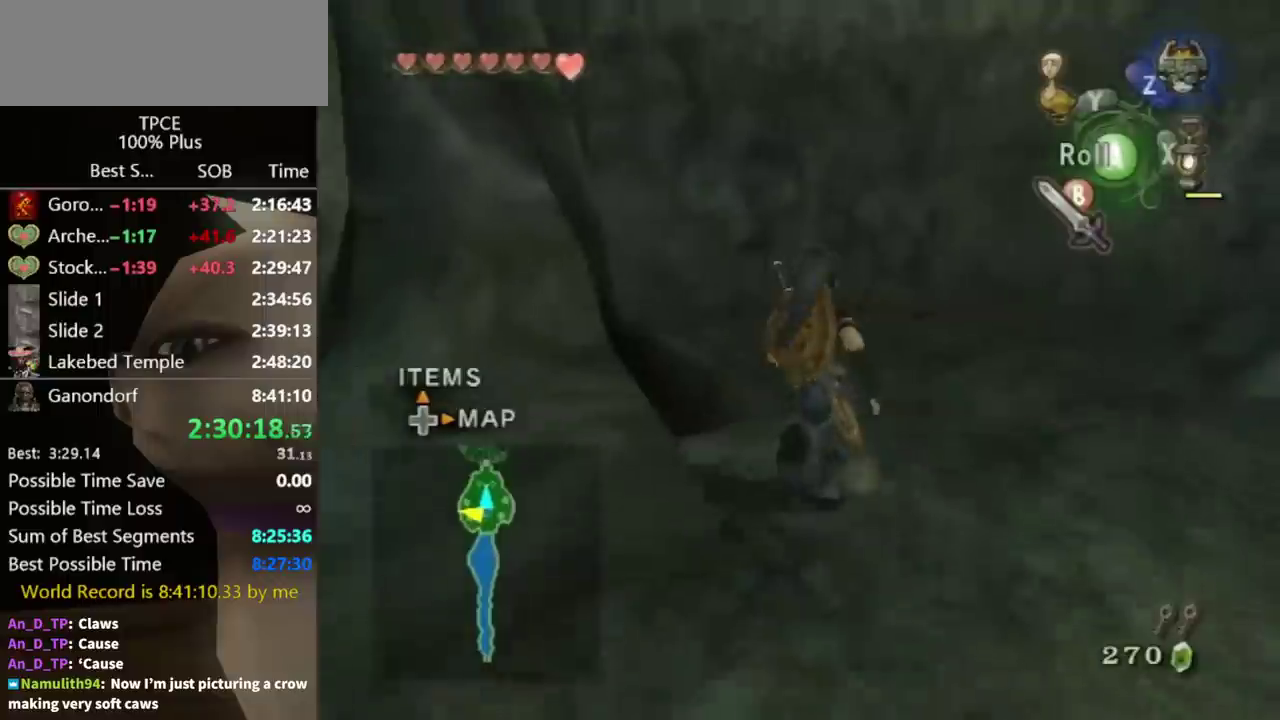
{"buttons": [], "left_stick": "up", "right_stick": "center", "events": []}
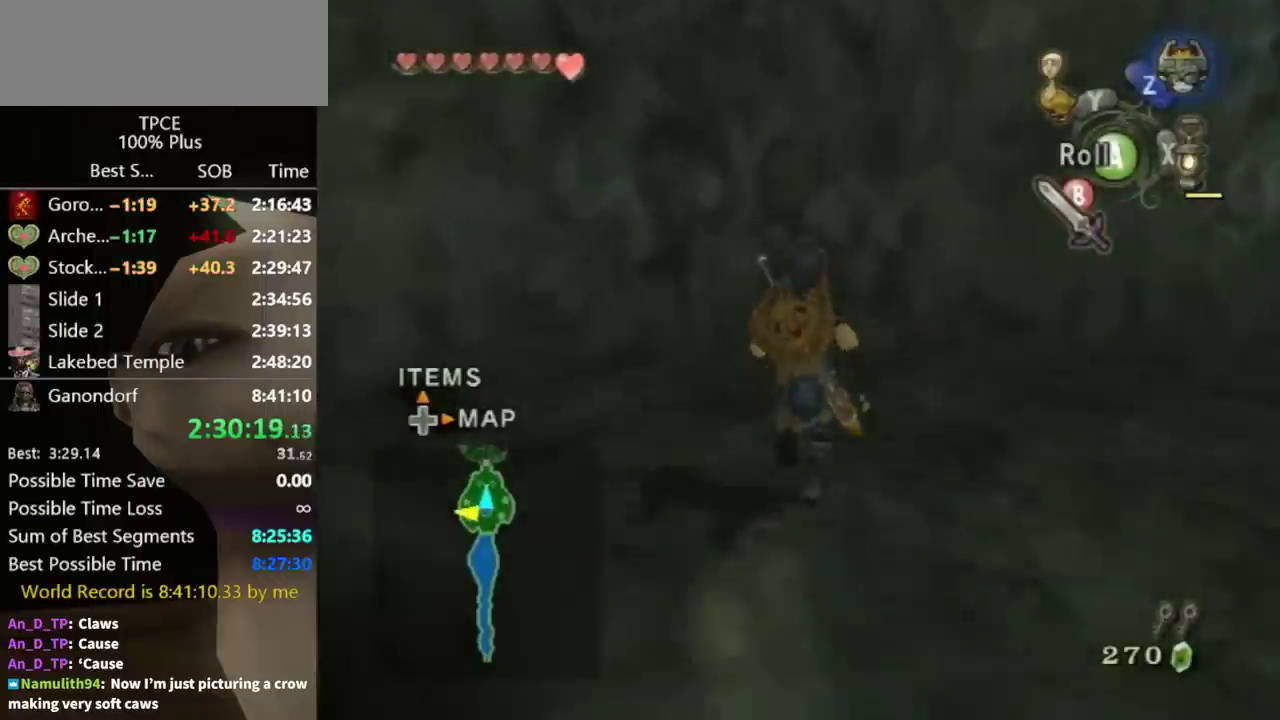
{"buttons": [], "left_stick": "center", "right_stick": "center", "events": [[400, "left_stick", "center"]]}
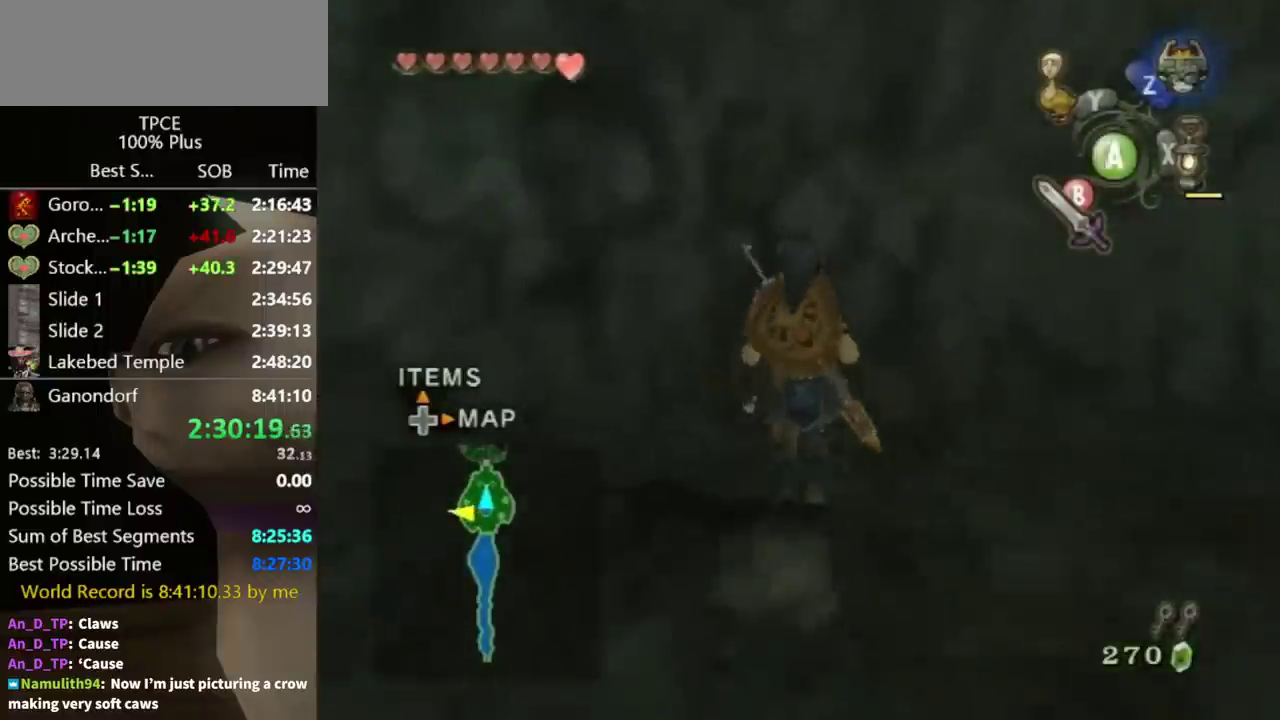
{"buttons": [], "left_stick": "center", "right_stick": "center", "events": [[33, "A", "down"], [167, "A", "up"], [233, "A", "down"], [300, "A", "up"]]}
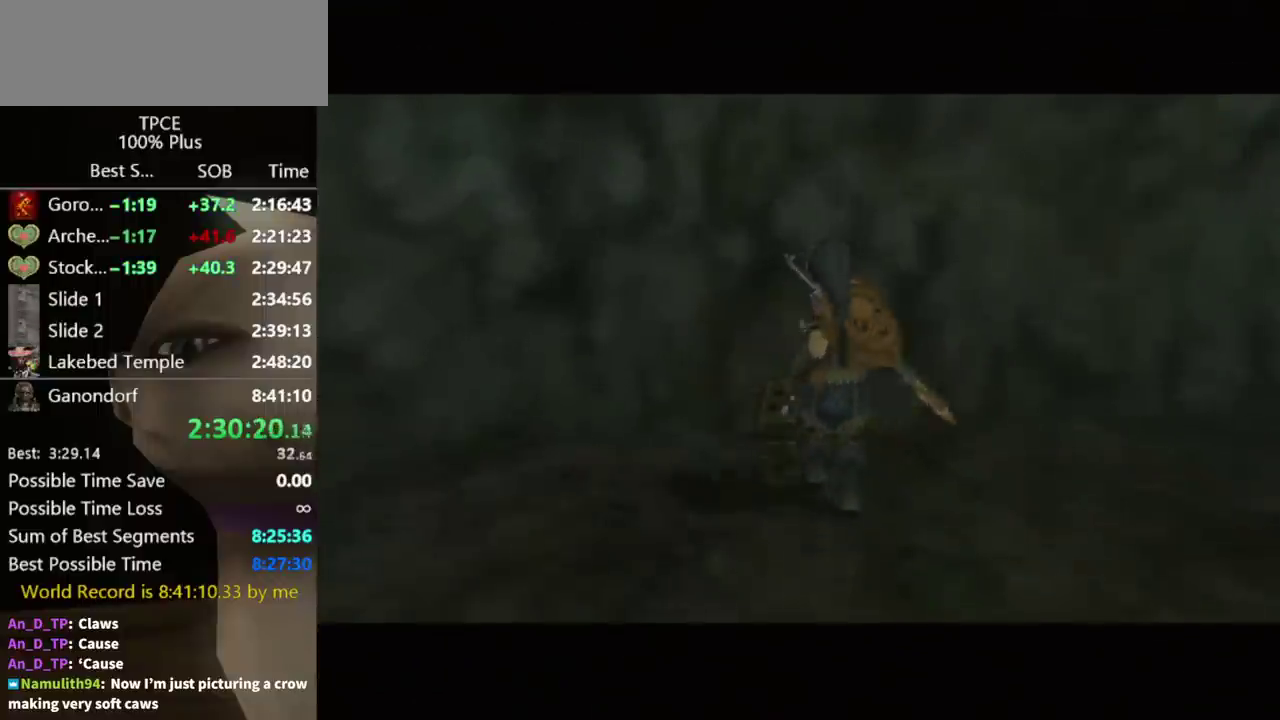
{"buttons": [], "left_stick": "center", "right_stick": "center", "events": []}
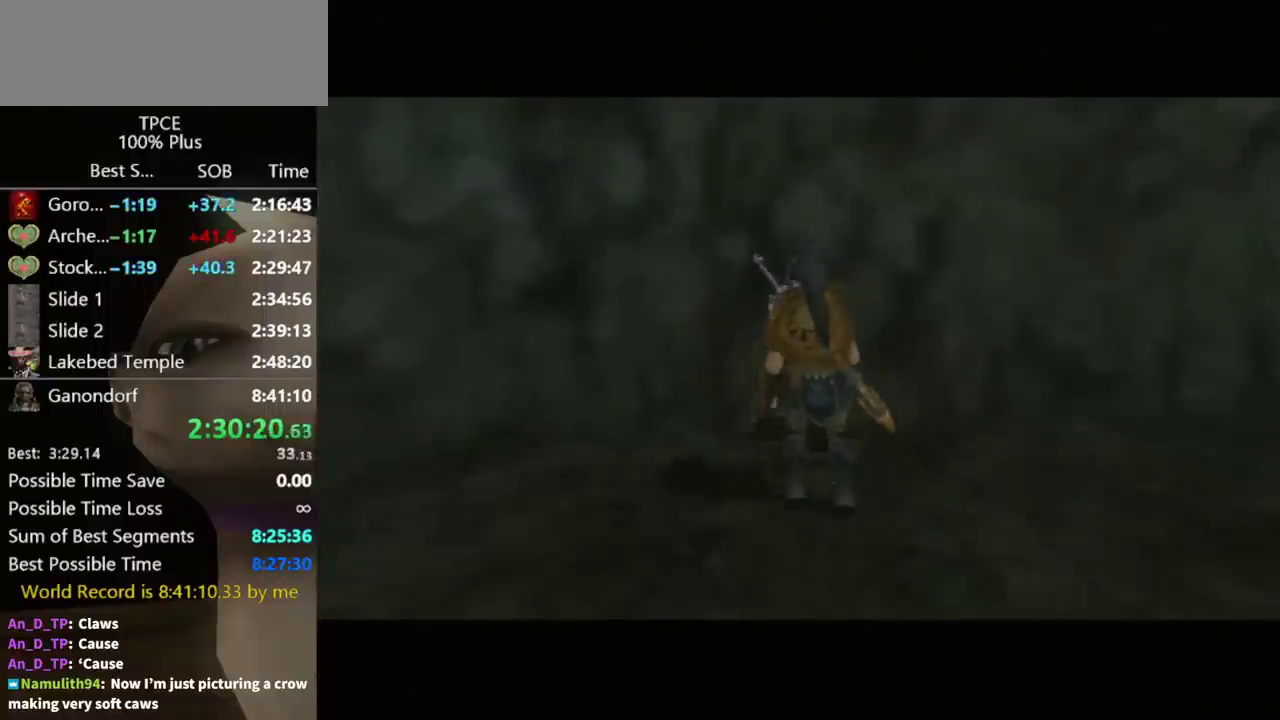
{"buttons": [], "left_stick": "center", "right_stick": "center", "events": []}
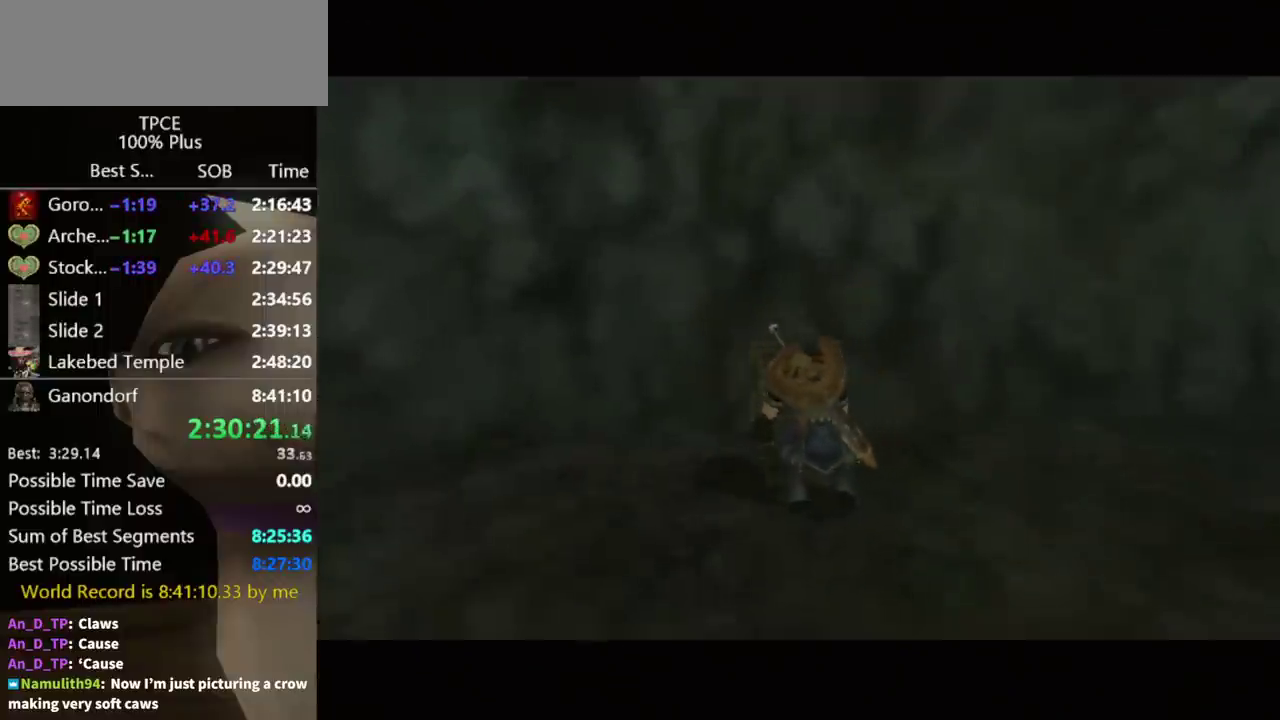
{"buttons": [], "left_stick": "center", "right_stick": "center", "events": []}
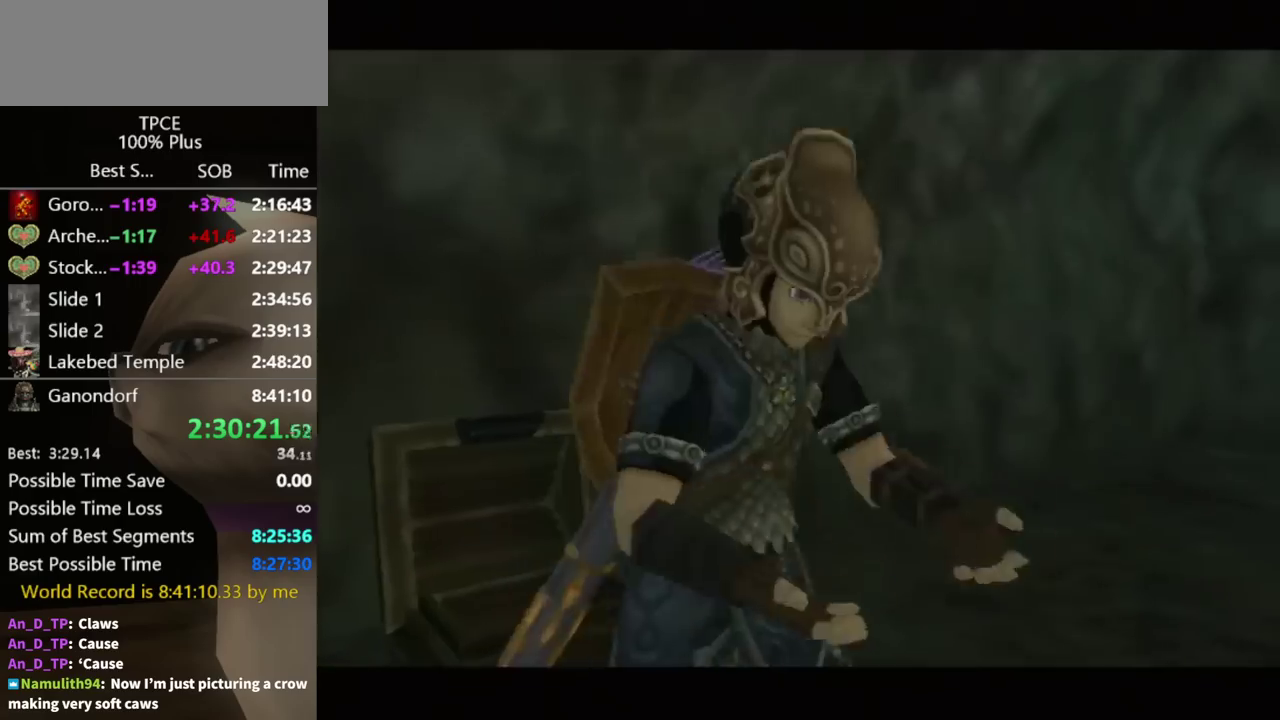
{"buttons": [], "left_stick": "down-right", "right_stick": "center", "events": [[500, "left_stick", "down-right"]]}
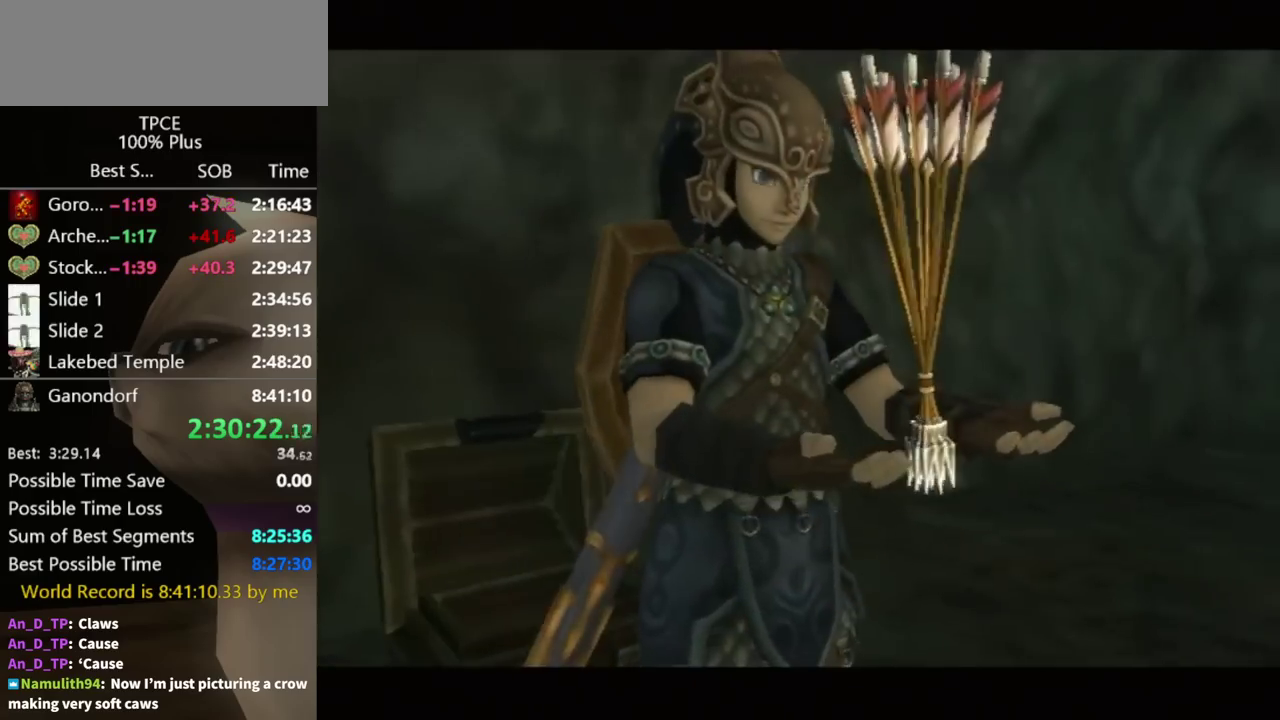
{"buttons": [], "left_stick": "down-right", "right_stick": "center", "events": [[433, "A", "down"], [500, "A", "up"]]}
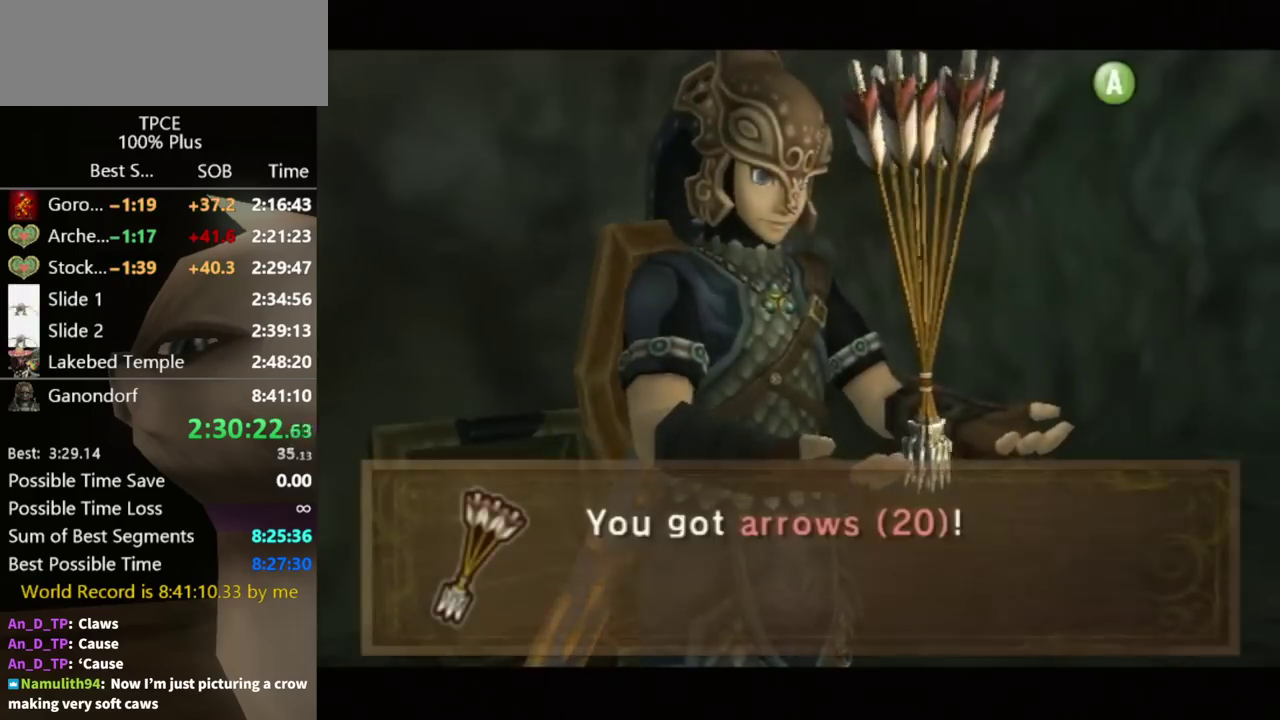
{"buttons": [], "left_stick": "down-right", "right_stick": "center", "events": [[67, "A", "down"], [133, "A", "up"], [200, "A", "down"], [267, "A", "up"], [367, "A", "down"], [433, "A", "up"]]}
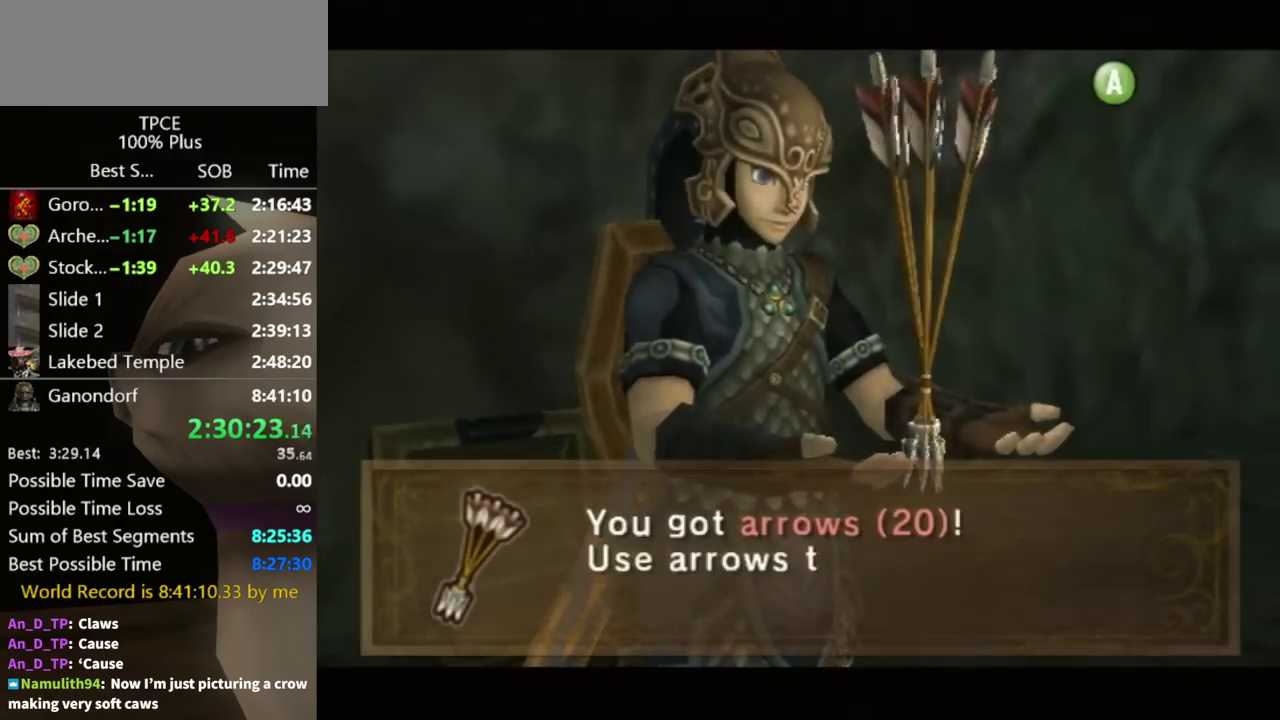
{"buttons": ["A"], "left_stick": "down-right", "right_stick": "center", "events": [[167, "A", "down"], [233, "A", "up"], [333, "A", "down"], [400, "A", "up"], [500, "A", "down"]]}